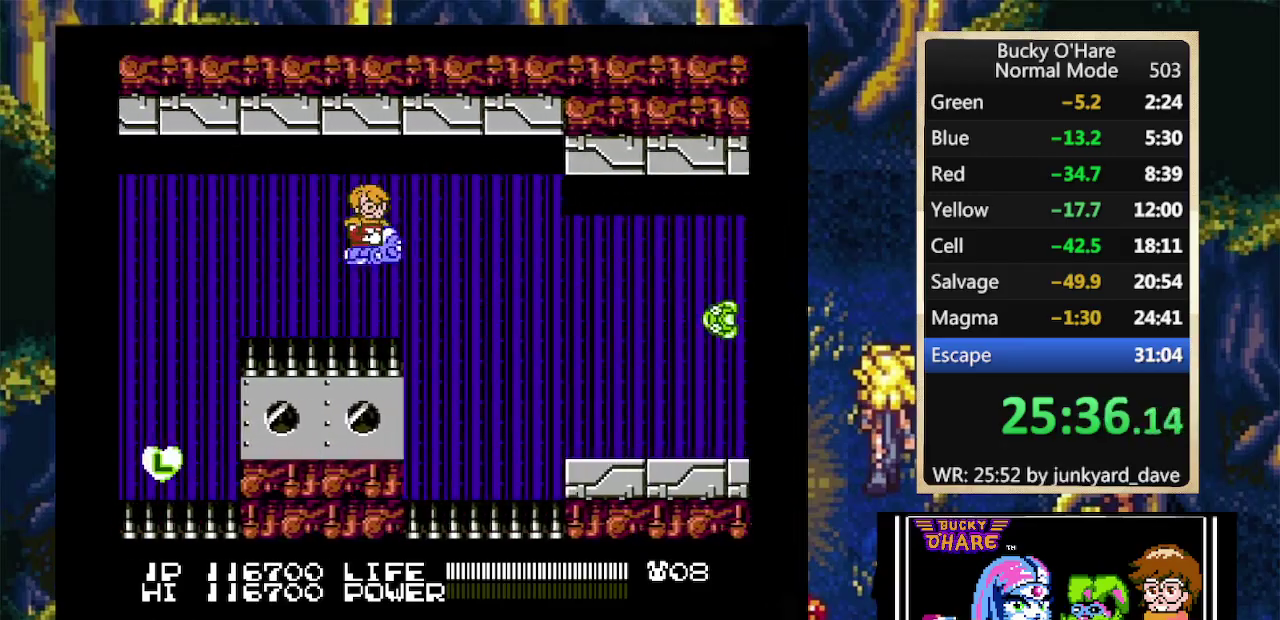
Gameplay with a controller (Nintendo layout); each line is a JSON object with the inputs held at the frame after it. "events" lists button and stick changes between this image and that frame as [ms after this image, input, new state], when the widget could be followed in between. Not read: L1 L3 R1 R2 R3.
{"buttons": ["DPAD_DOWN", "DPAD_LEFT"], "events": [[267, "B", "down"], [267, "DPAD_DOWN", "down"], [333, "B", "up"], [400, "B", "down"], [467, "DPAD_LEFT", "down"], [500, "B", "up"]]}
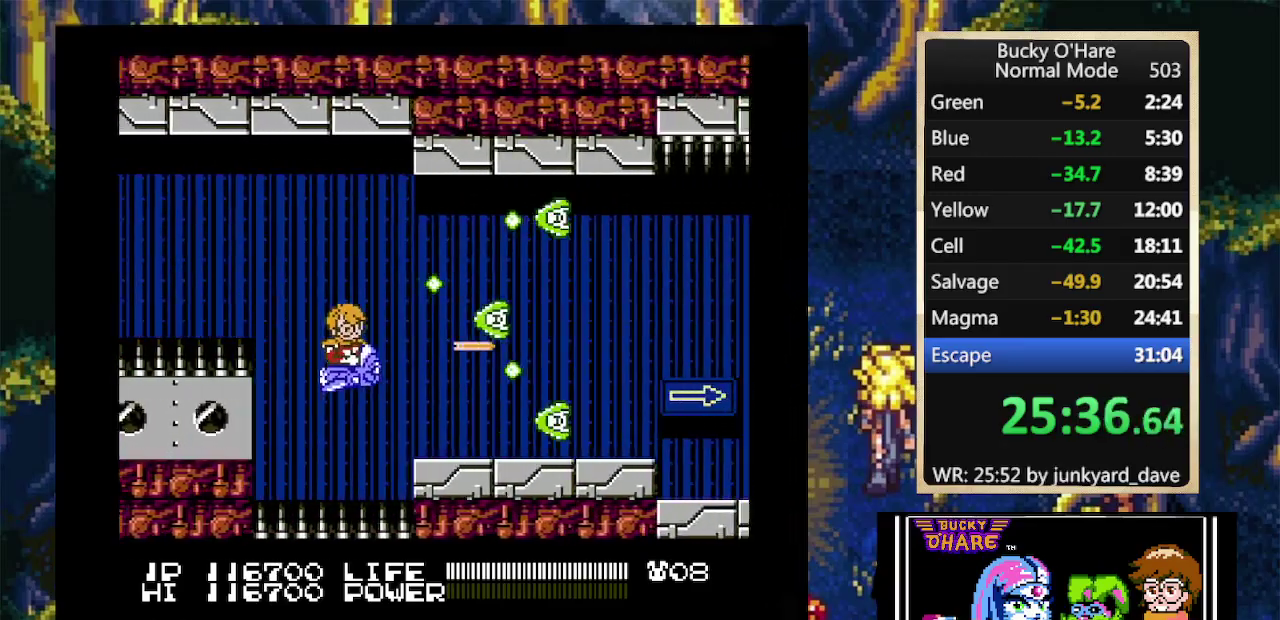
{"buttons": [], "events": [[67, "B", "down"], [100, "DPAD_LEFT", "up"], [133, "B", "up"], [200, "DPAD_DOWN", "up"], [233, "B", "down"], [300, "B", "up"], [367, "B", "down"], [467, "B", "up"]]}
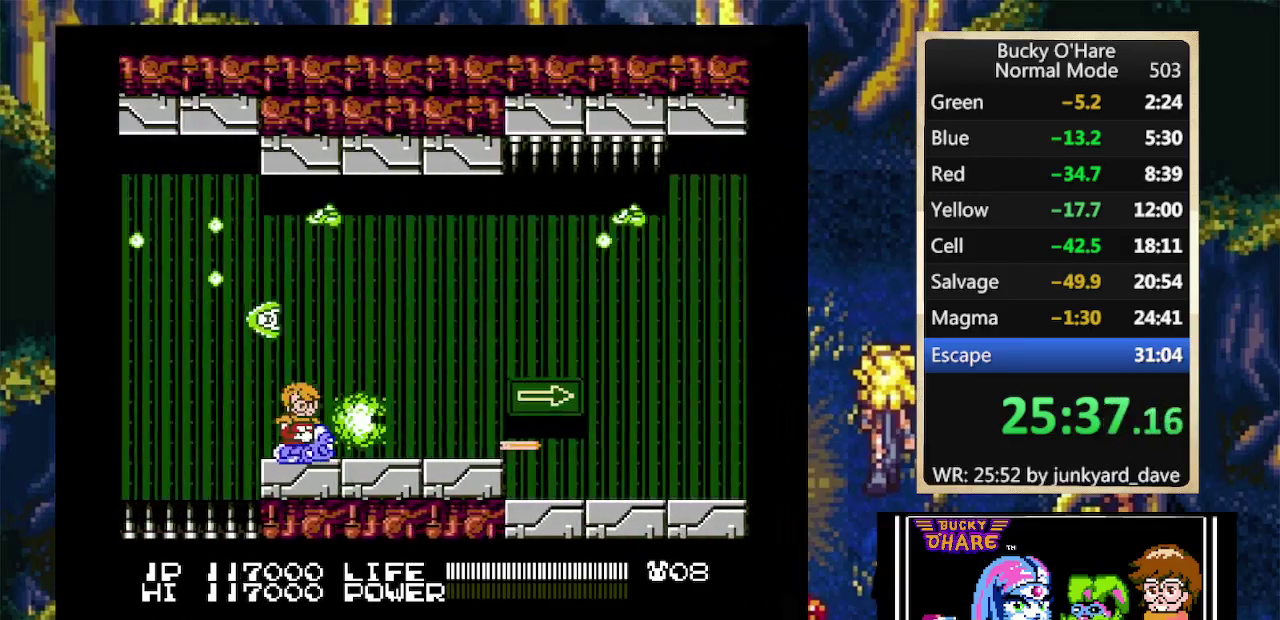
{"buttons": [], "events": [[33, "B", "down"], [133, "B", "up"], [233, "DPAD_RIGHT", "down"], [467, "DPAD_RIGHT", "up"]]}
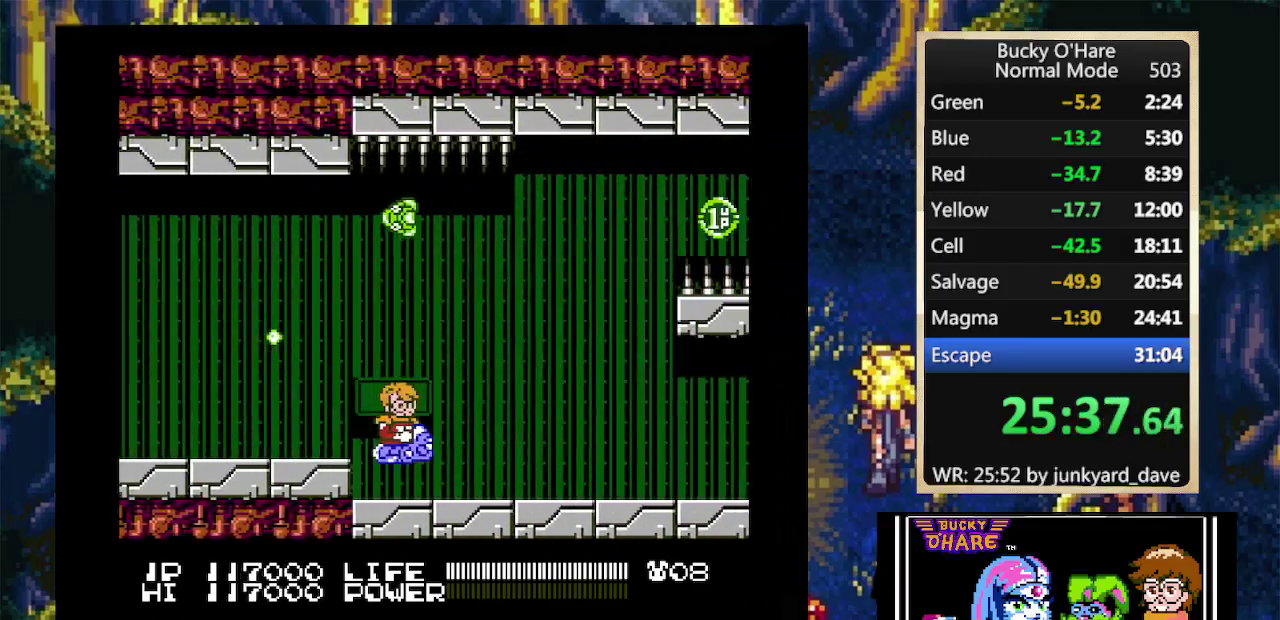
{"buttons": [], "events": []}
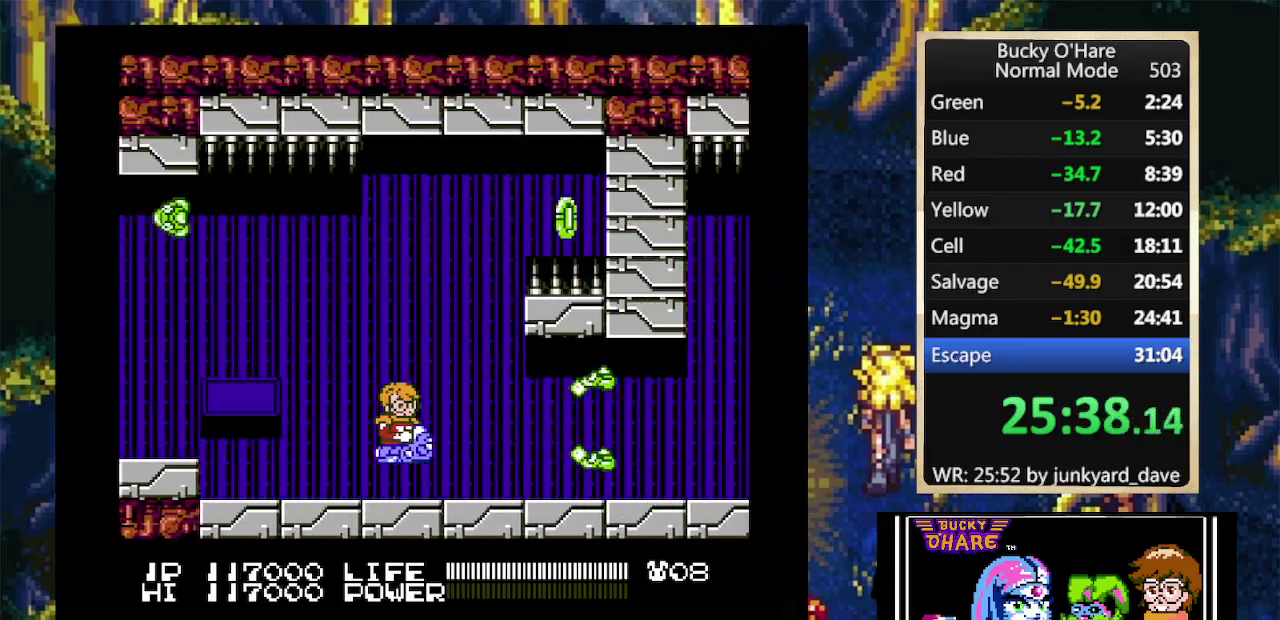
{"buttons": ["B"], "events": [[33, "DPAD_LEFT", "down"], [133, "B", "down"], [167, "DPAD_DOWN", "down"], [233, "B", "up"], [300, "B", "down"], [300, "DPAD_DOWN", "up"], [333, "DPAD_LEFT", "up"], [367, "B", "up"], [433, "B", "down"]]}
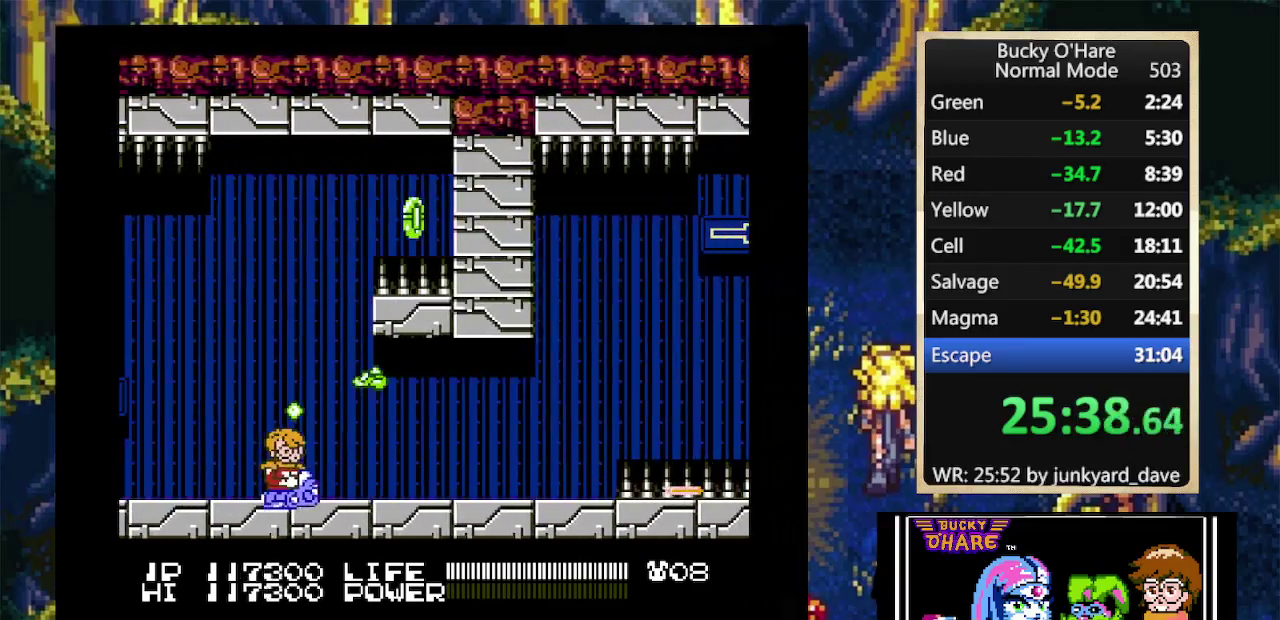
{"buttons": [], "events": [[33, "B", "up"]]}
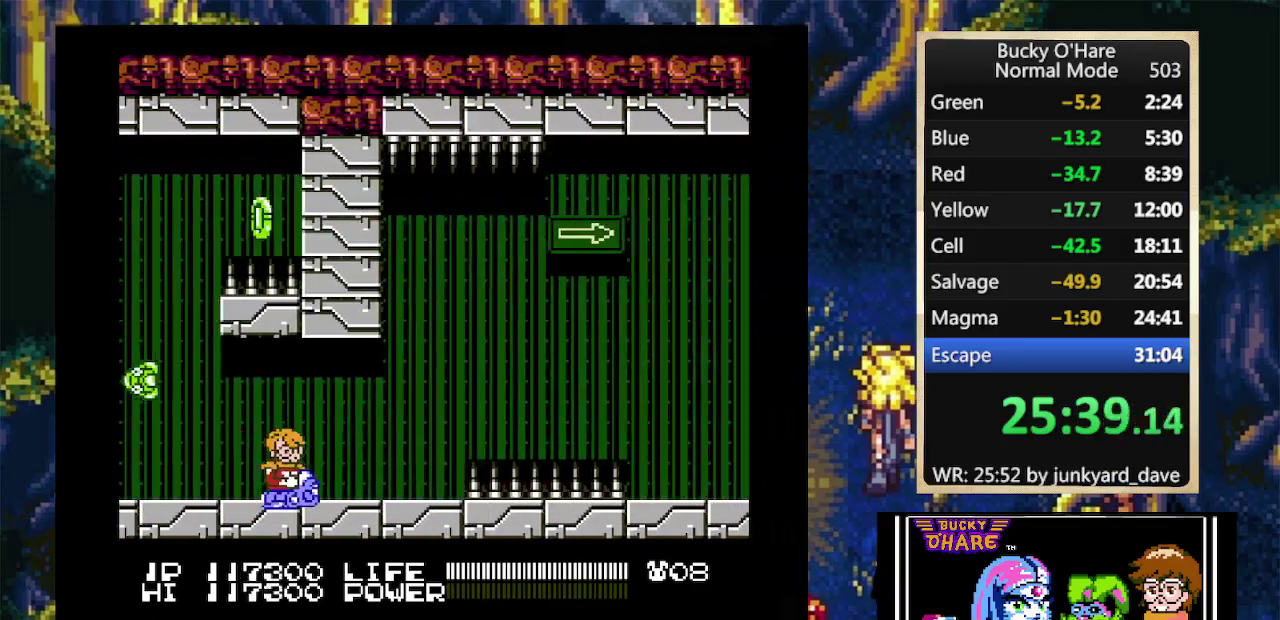
{"buttons": [], "events": [[67, "DPAD_UP", "down"], [333, "DPAD_UP", "up"]]}
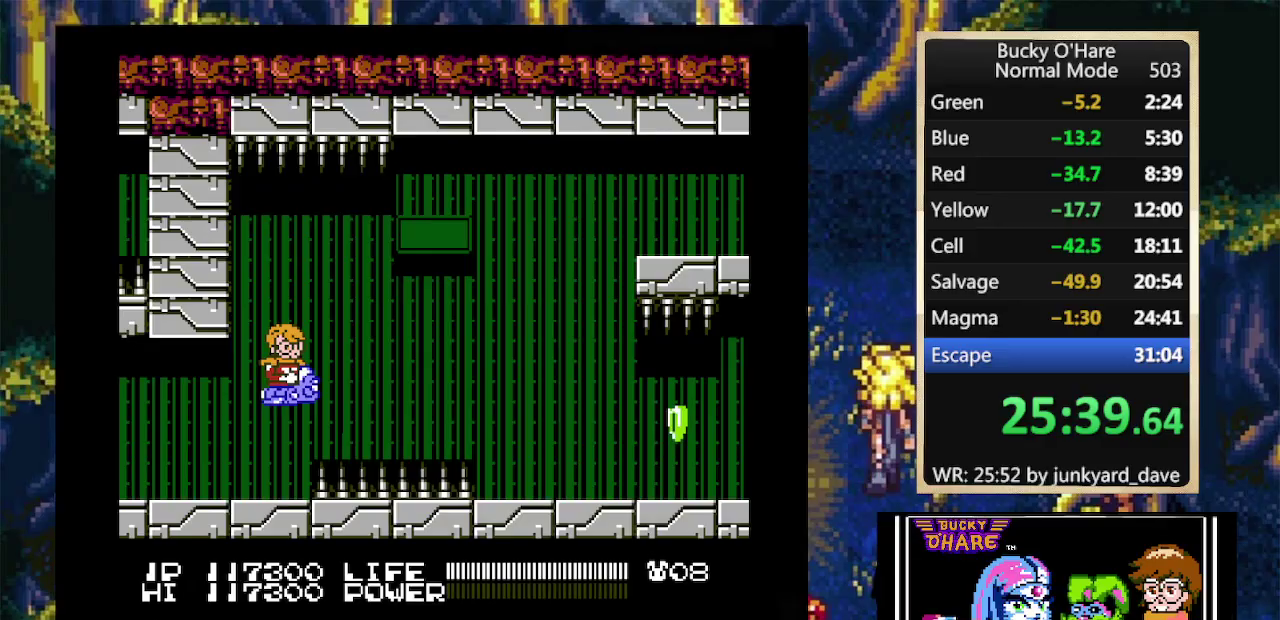
{"buttons": [], "events": [[233, "DPAD_UP", "down"], [467, "DPAD_UP", "up"]]}
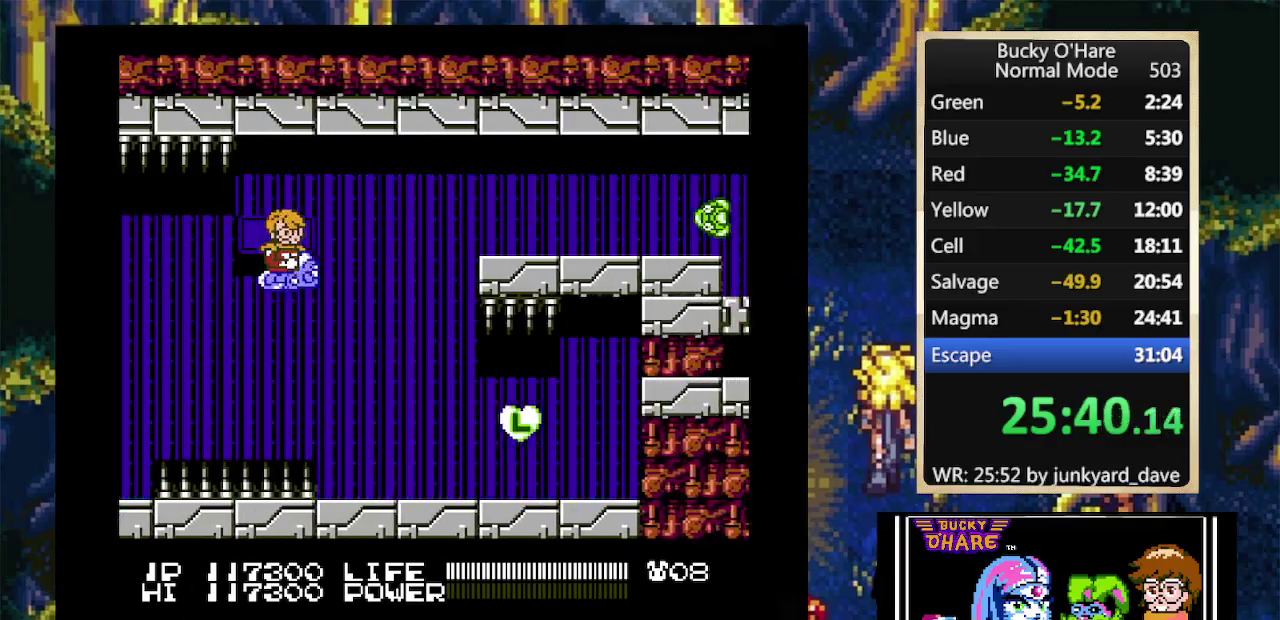
{"buttons": ["B", "DPAD_UP"], "events": [[133, "DPAD_UP", "down"], [200, "B", "down"], [267, "B", "up"], [267, "DPAD_UP", "up"], [333, "B", "down"], [467, "DPAD_UP", "down"]]}
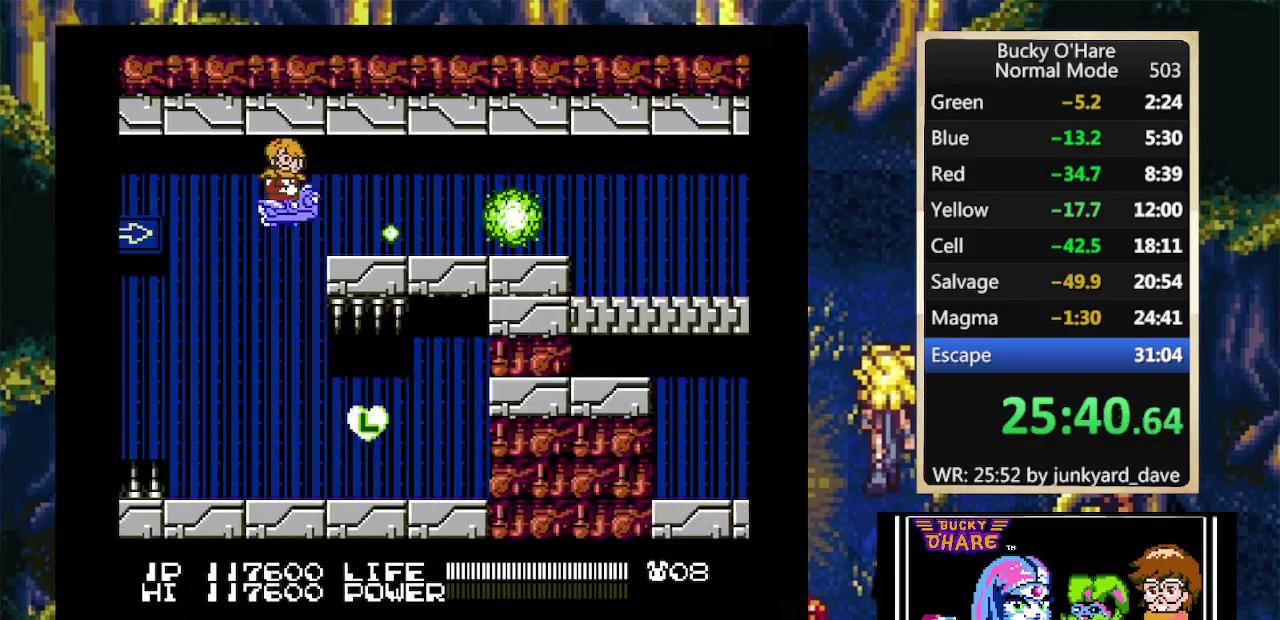
{"buttons": [], "events": [[100, "B", "up"], [167, "DPAD_UP", "up"], [267, "DPAD_RIGHT", "down"], [433, "DPAD_RIGHT", "up"]]}
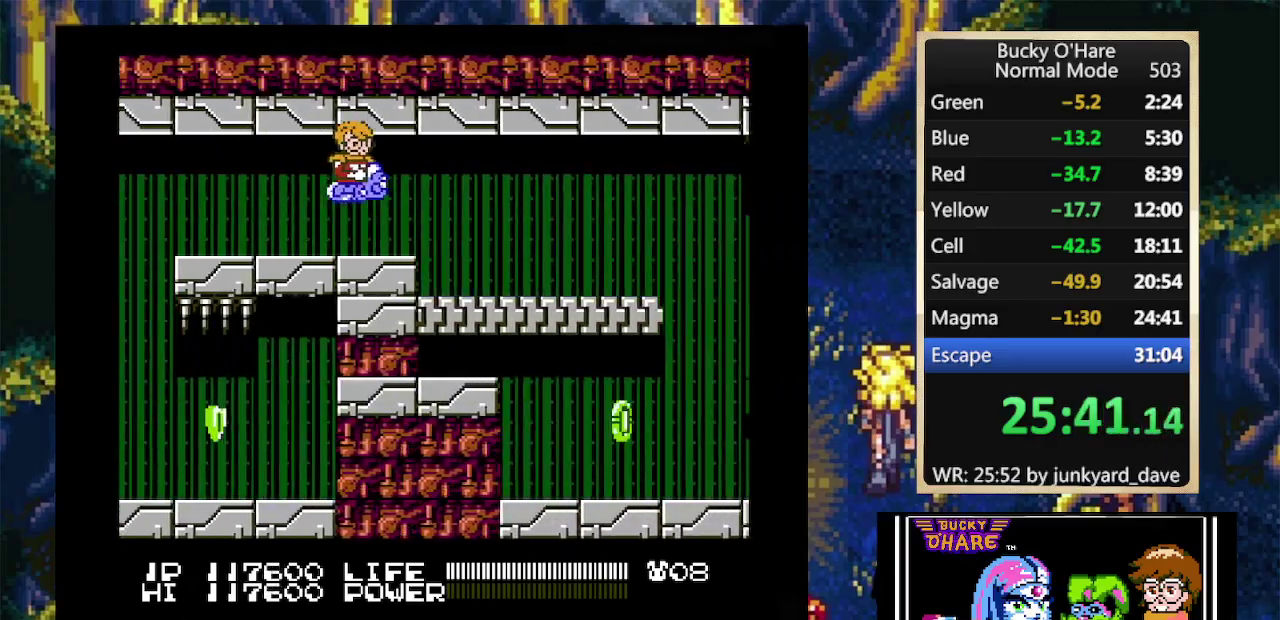
{"buttons": [], "events": [[300, "DPAD_DOWN", "down"], [433, "DPAD_DOWN", "up"]]}
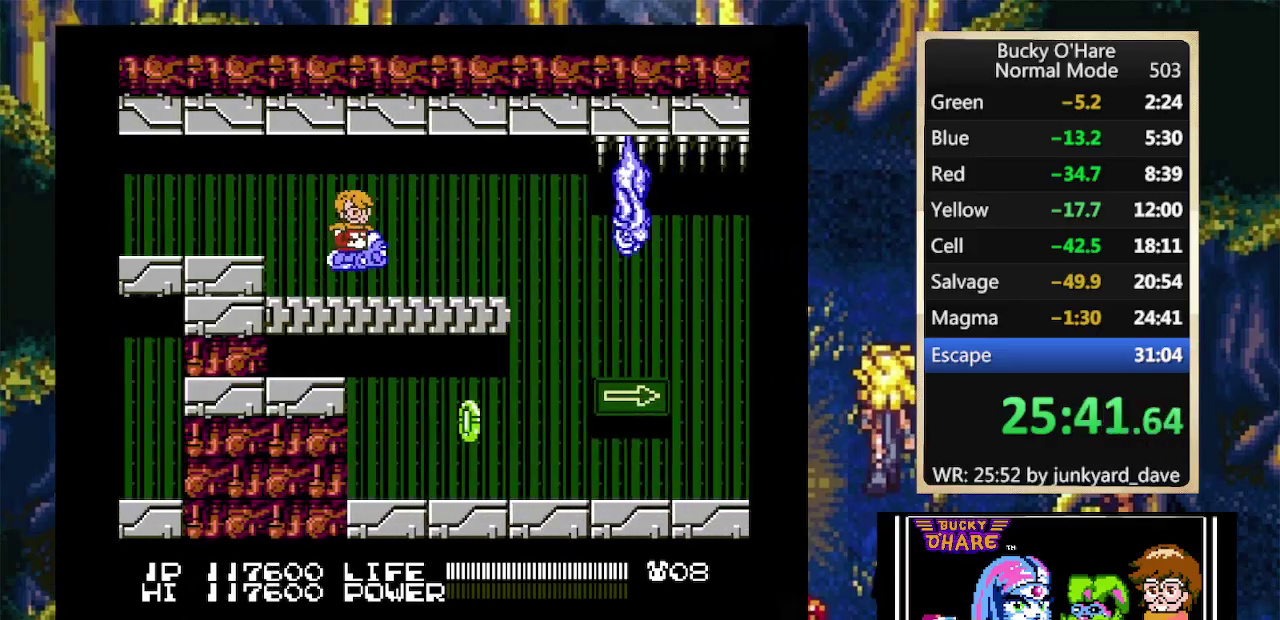
{"buttons": ["DPAD_DOWN"], "events": [[500, "DPAD_DOWN", "down"]]}
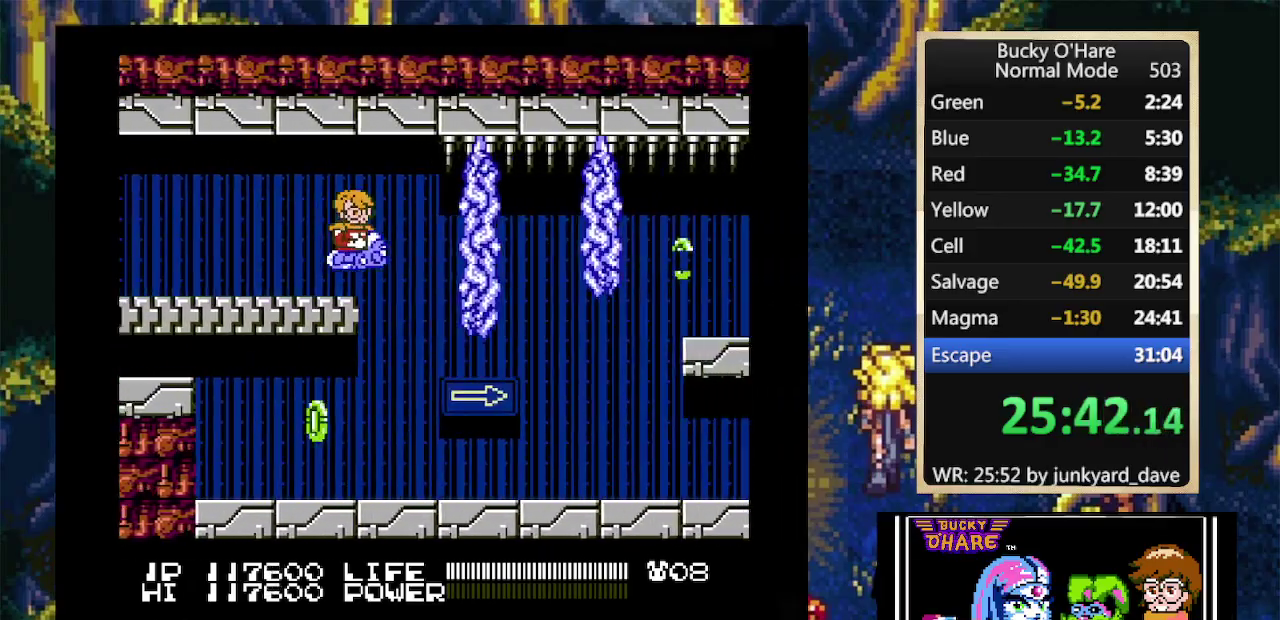
{"buttons": [], "events": [[400, "B", "down"], [433, "DPAD_DOWN", "up"], [467, "B", "up"]]}
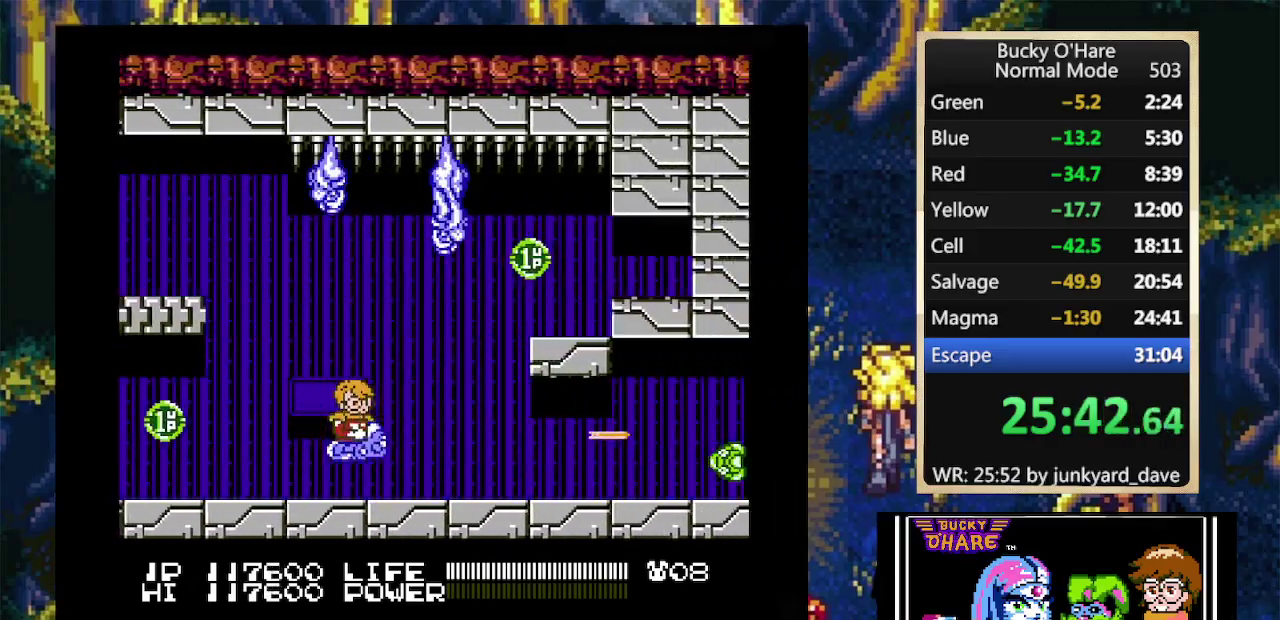
{"buttons": ["B"], "events": [[33, "B", "down"], [133, "B", "up"], [200, "B", "down"], [333, "DPAD_DOWN", "down"], [433, "B", "up"], [433, "DPAD_DOWN", "up"], [500, "B", "down"]]}
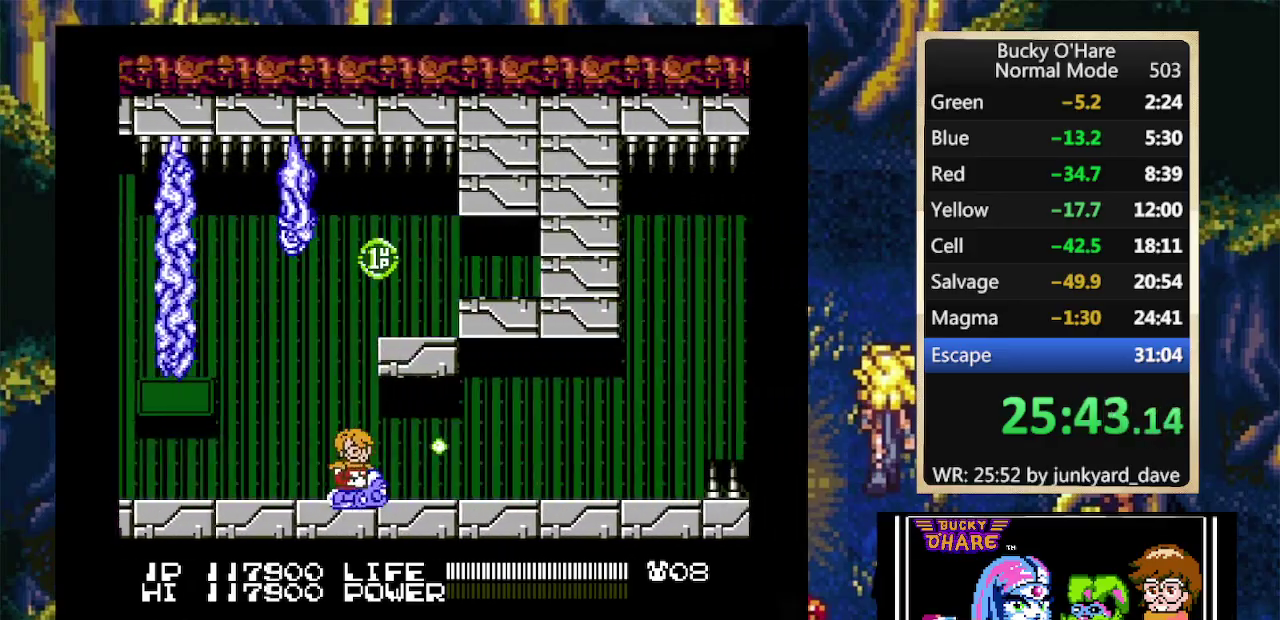
{"buttons": [], "events": [[67, "DPAD_DOWN", "down"], [100, "B", "up"], [167, "DPAD_DOWN", "up"]]}
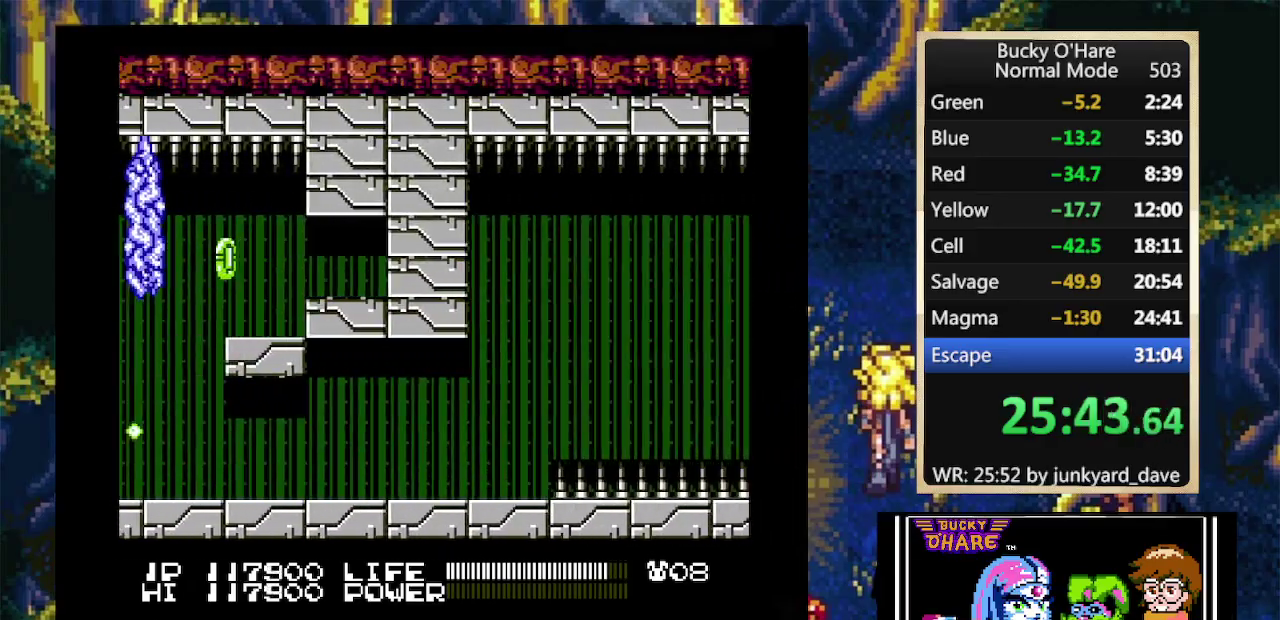
{"buttons": ["DPAD_UP"], "events": [[100, "DPAD_UP", "down"], [233, "DPAD_UP", "up"], [467, "DPAD_UP", "down"]]}
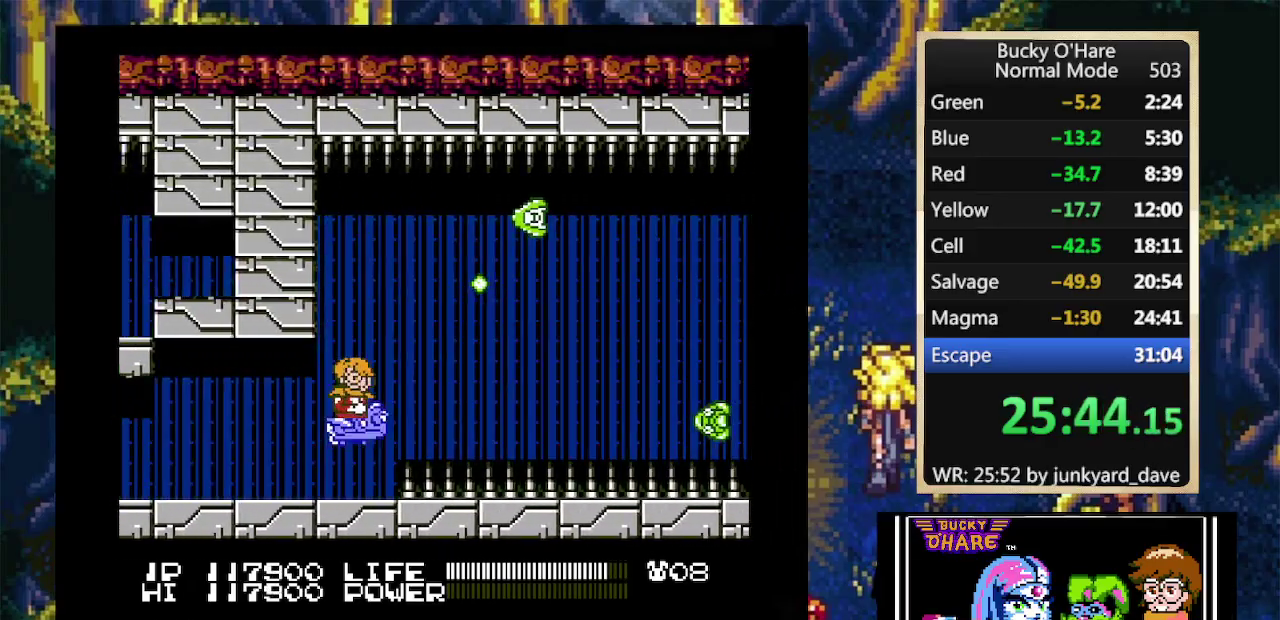
{"buttons": ["B"], "events": [[133, "DPAD_UP", "up"], [433, "B", "down"]]}
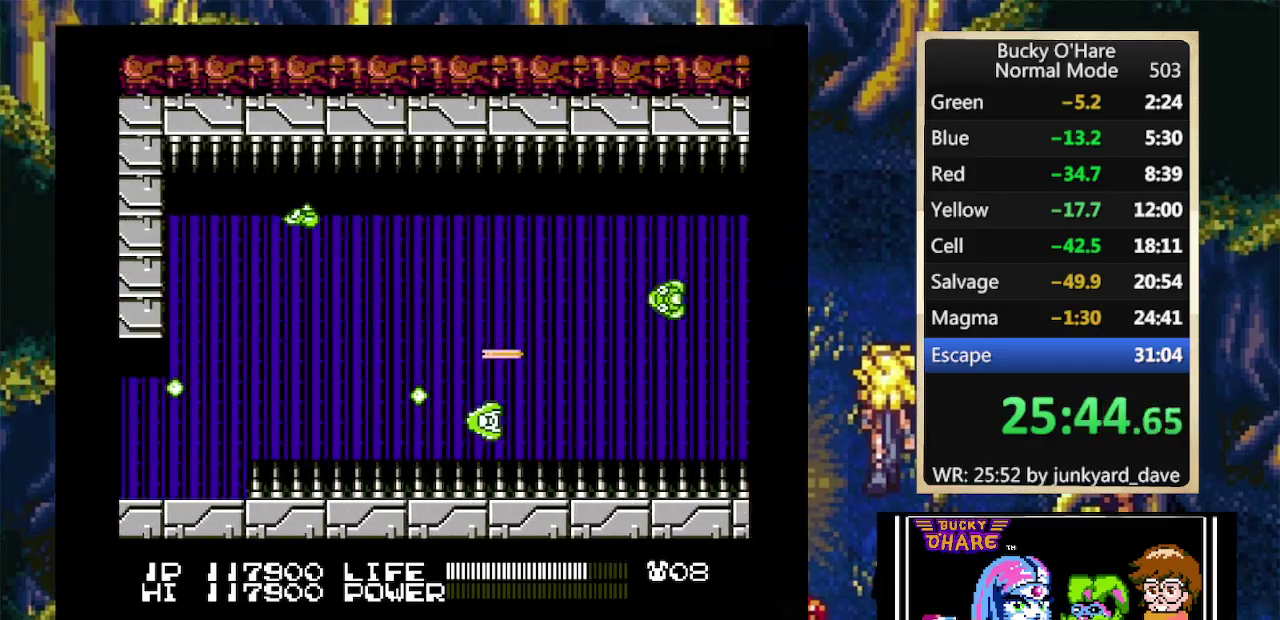
{"buttons": [], "events": [[33, "B", "up"], [67, "DPAD_UP", "down"], [100, "B", "down"], [133, "DPAD_UP", "up"], [167, "B", "up"], [233, "B", "down"], [333, "B", "up"], [400, "B", "down"], [500, "B", "up"]]}
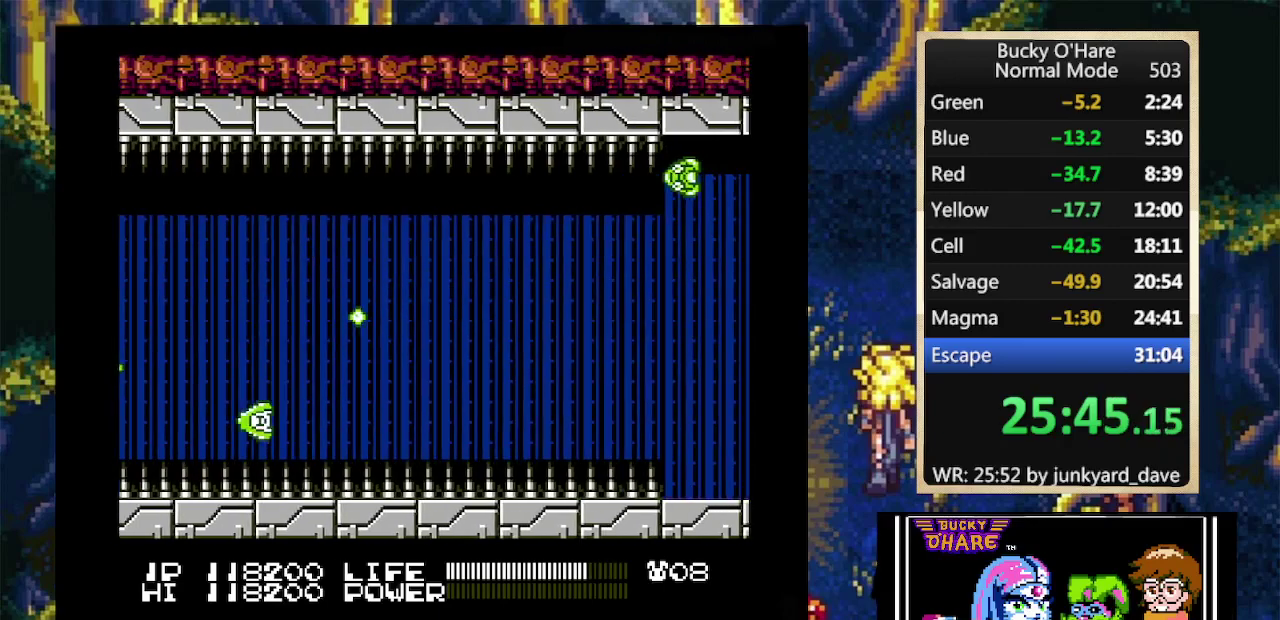
{"buttons": [], "events": [[133, "DPAD_RIGHT", "down"], [233, "DPAD_RIGHT", "up"]]}
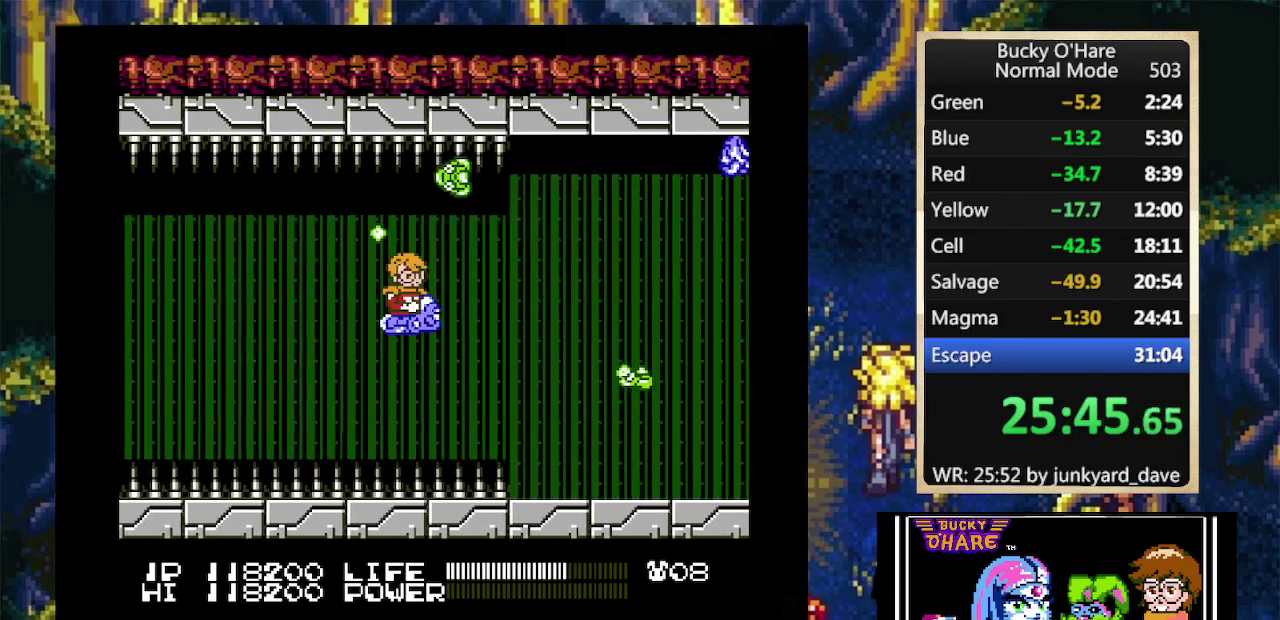
{"buttons": [], "events": []}
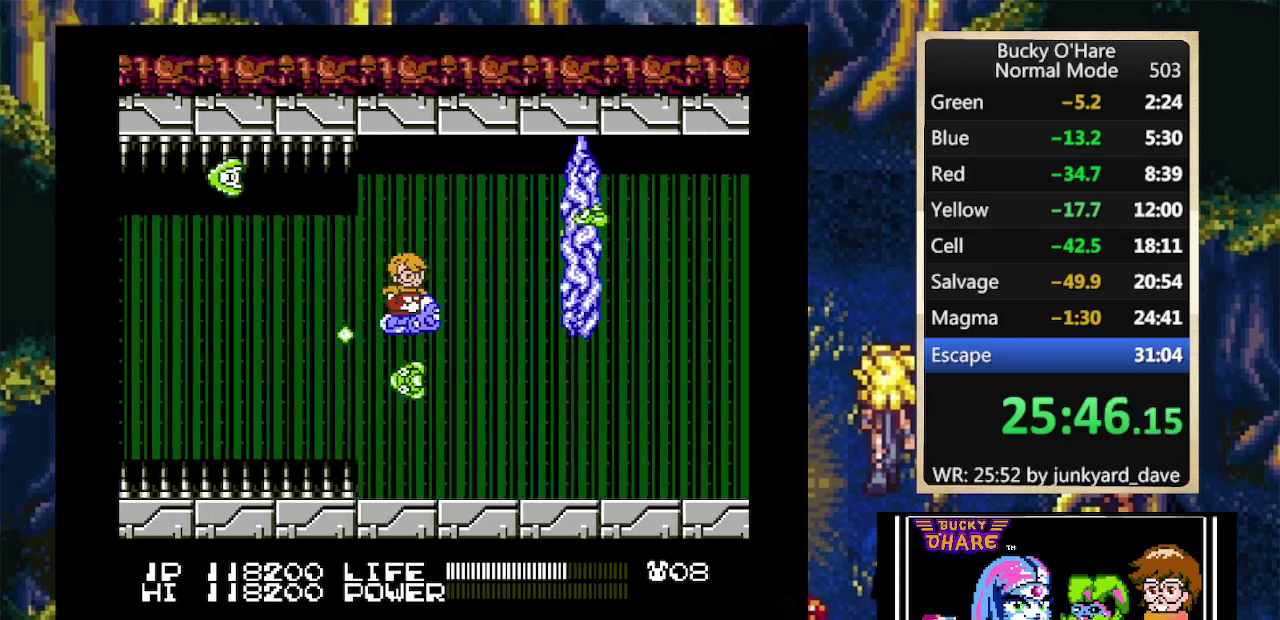
{"buttons": [], "events": [[200, "DPAD_DOWN", "down"], [433, "DPAD_DOWN", "up"]]}
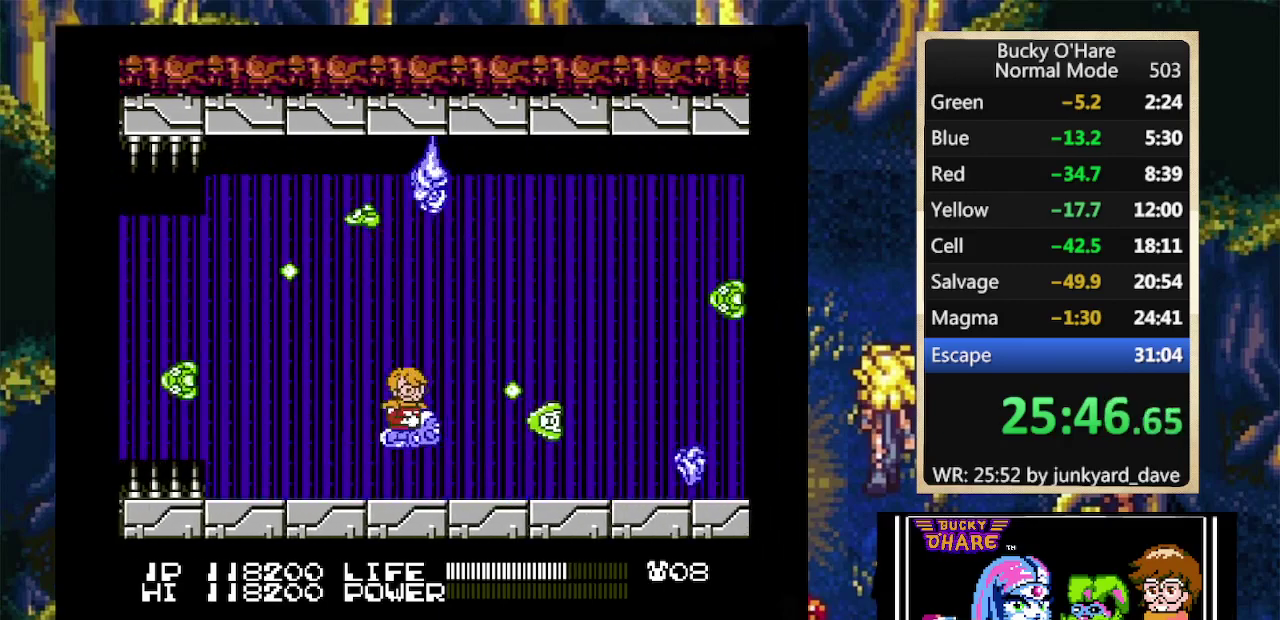
{"buttons": [], "events": [[67, "DPAD_DOWN", "down"], [233, "DPAD_DOWN", "up"]]}
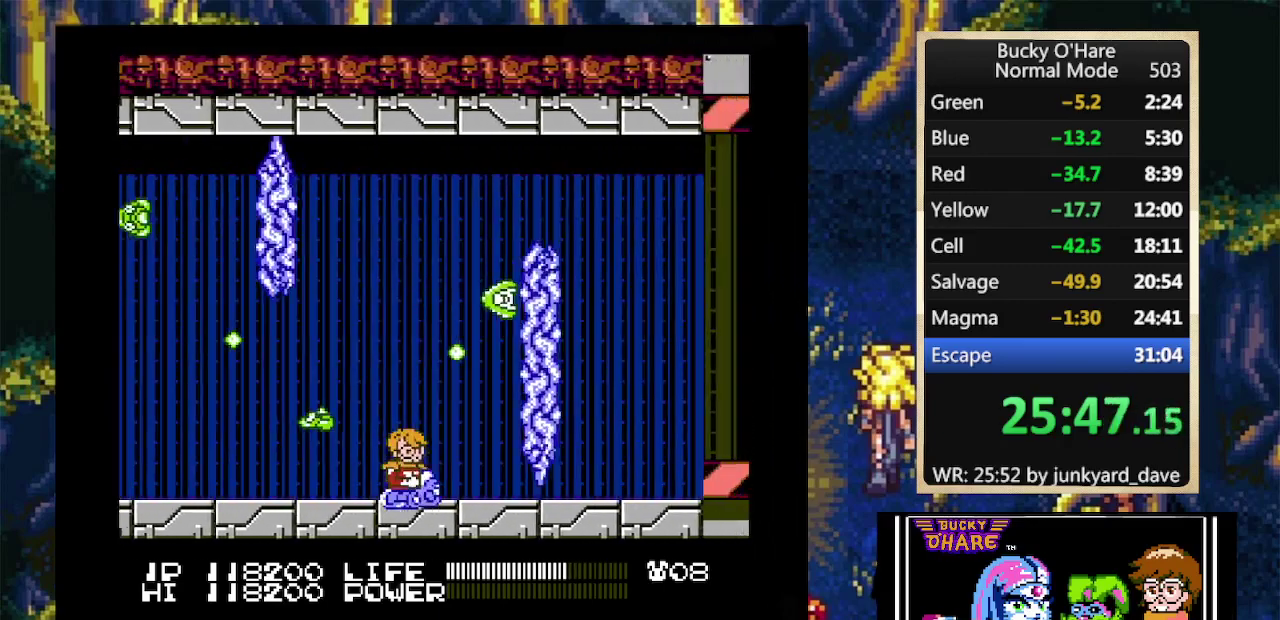
{"buttons": ["DPAD_UP"], "events": [[67, "DPAD_LEFT", "down"], [233, "DPAD_LEFT", "up"], [333, "DPAD_UP", "down"]]}
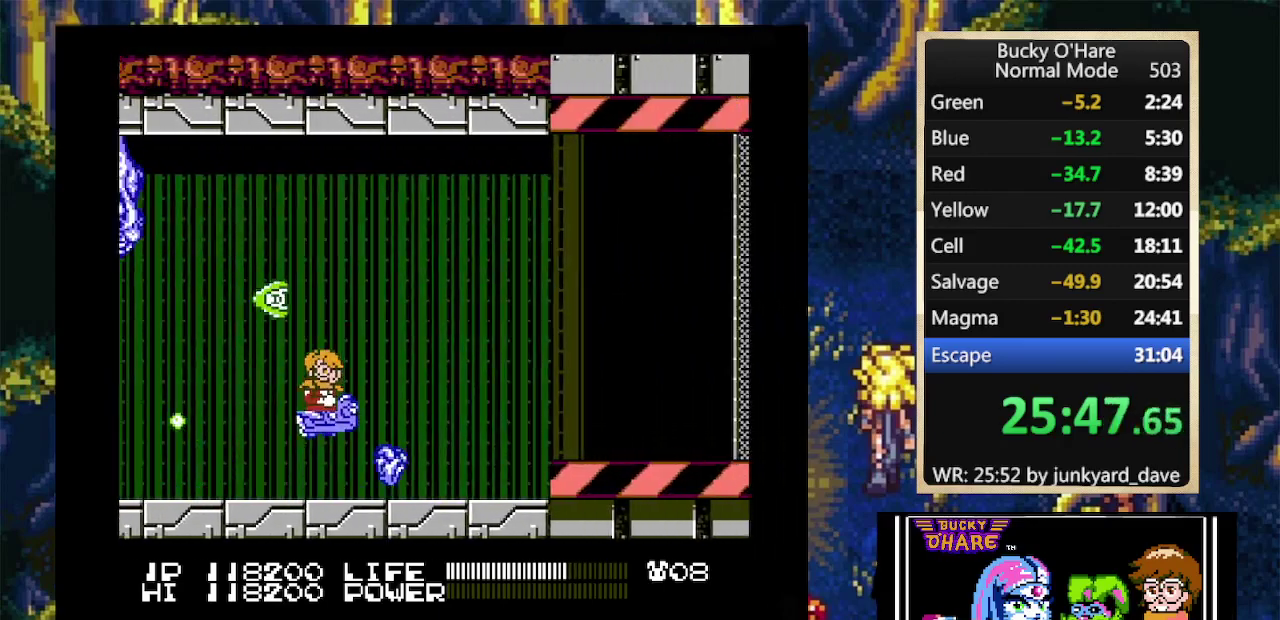
{"buttons": [], "events": [[200, "DPAD_UP", "up"]]}
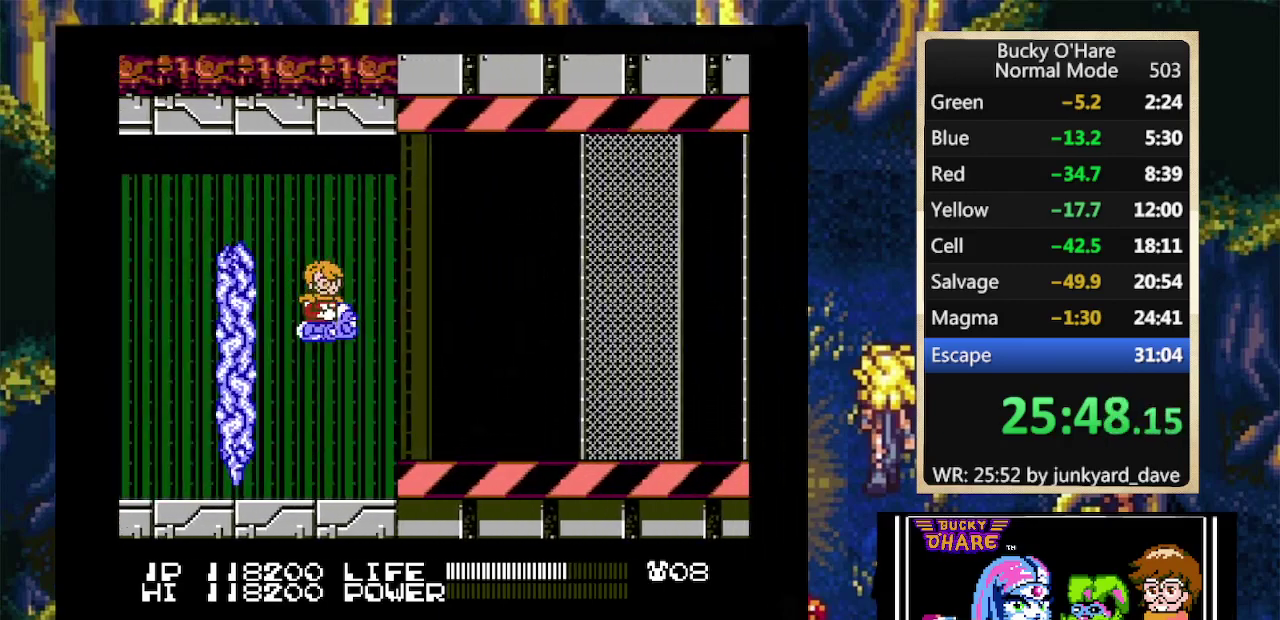
{"buttons": [], "events": []}
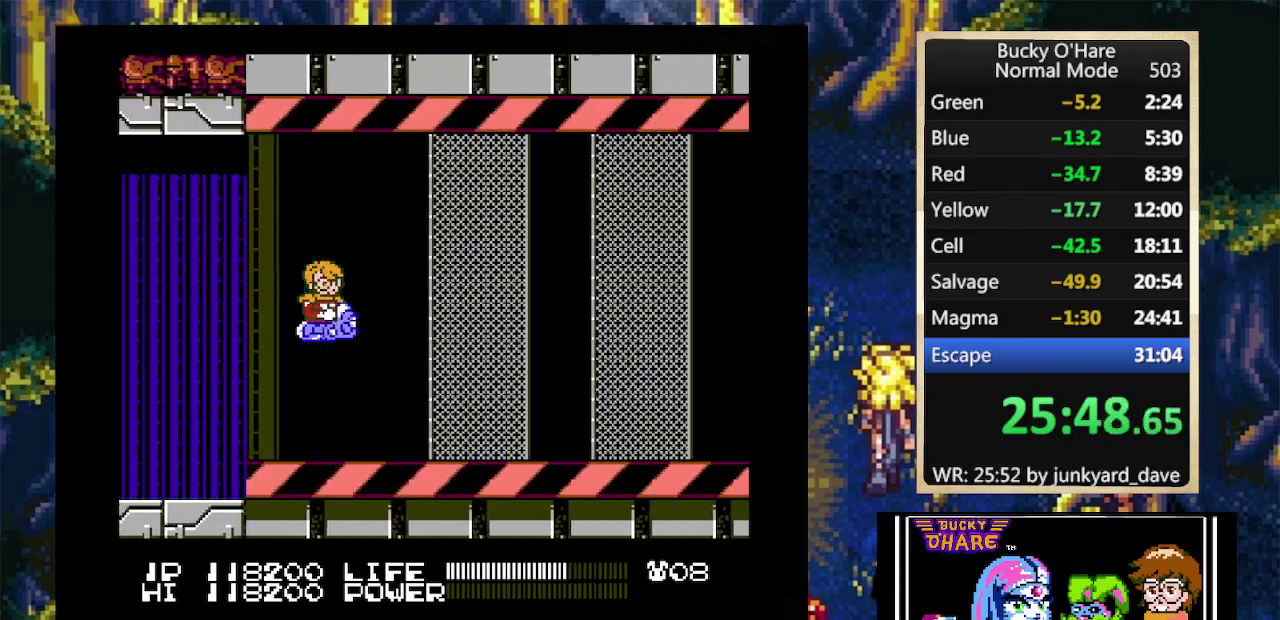
{"buttons": ["DPAD_RIGHT"], "events": [[500, "DPAD_RIGHT", "down"]]}
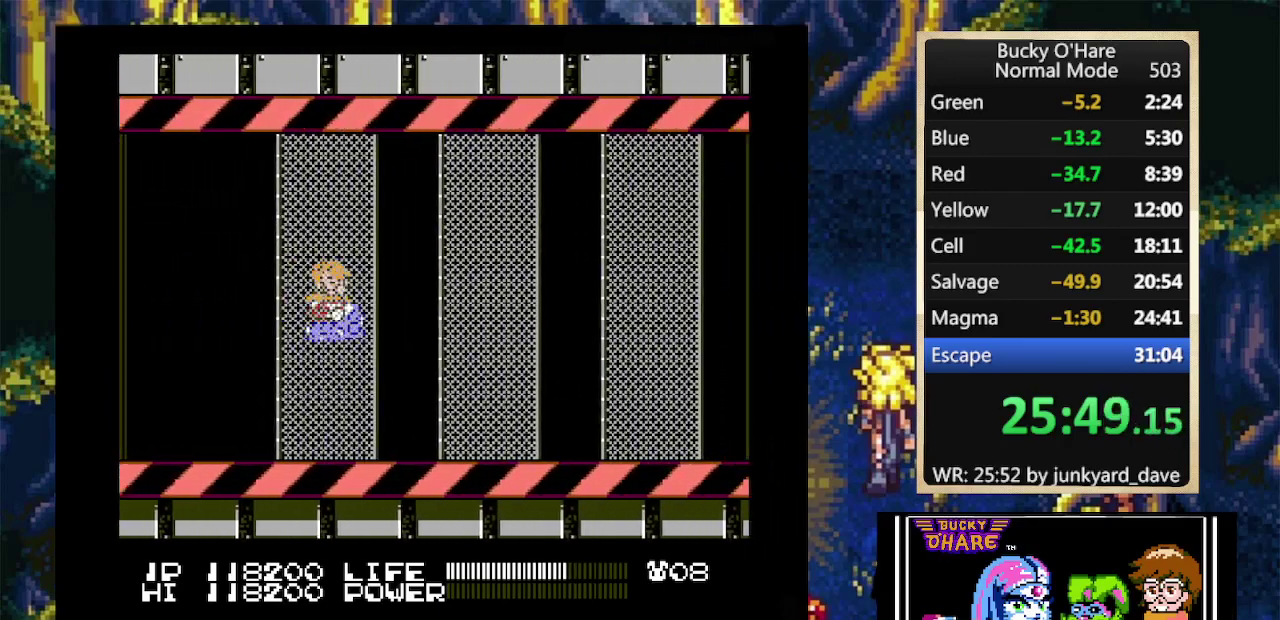
{"buttons": [], "events": [[167, "DPAD_RIGHT", "up"]]}
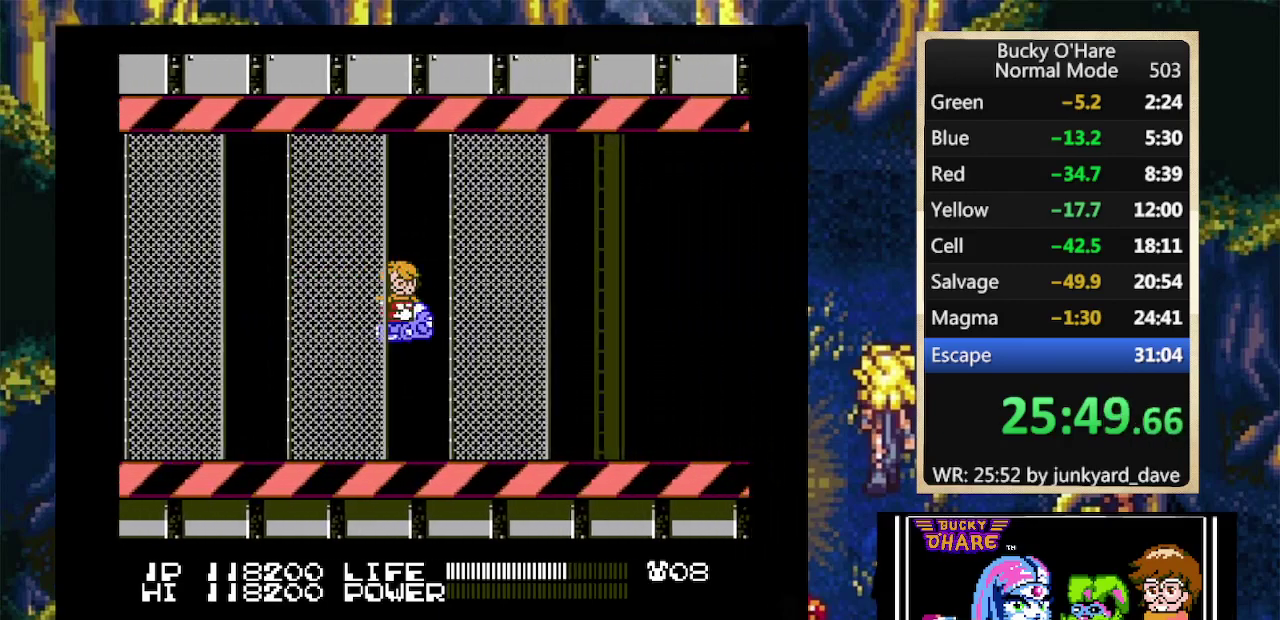
{"buttons": [], "events": []}
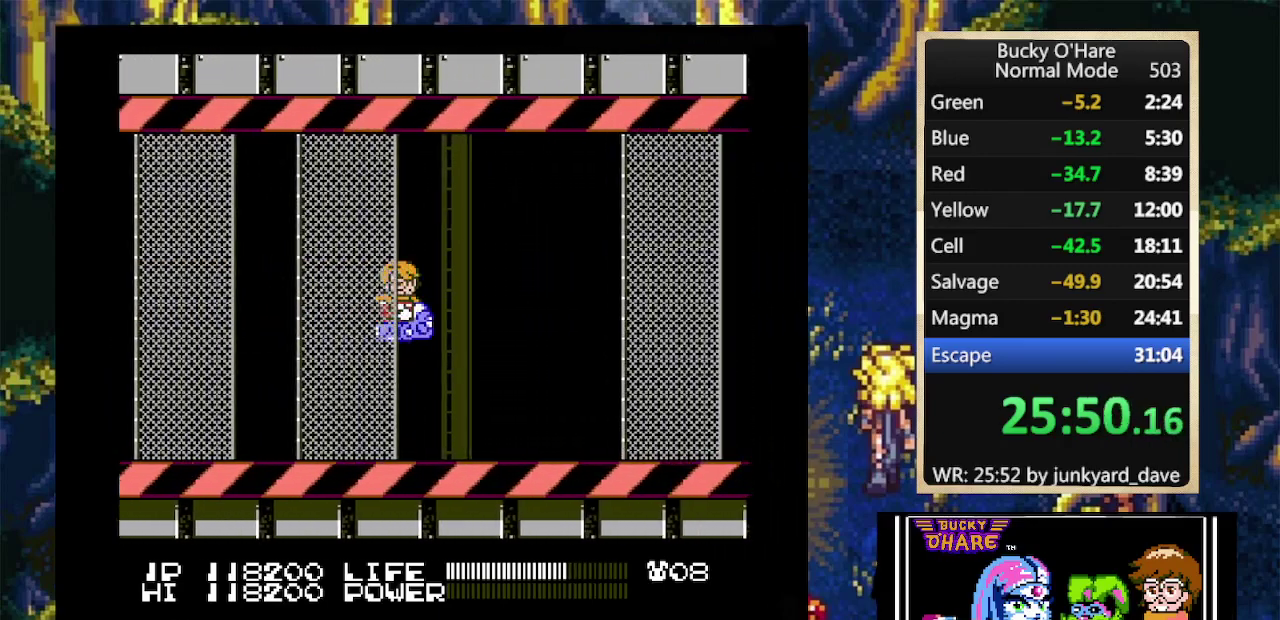
{"buttons": [], "events": []}
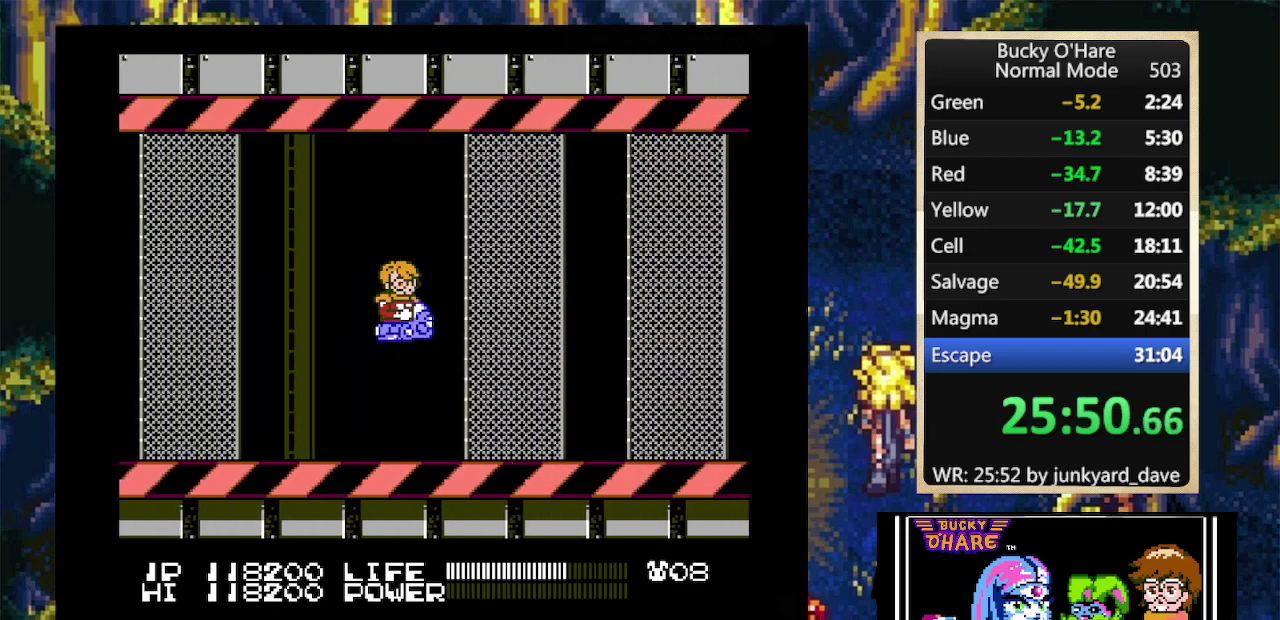
{"buttons": [], "events": []}
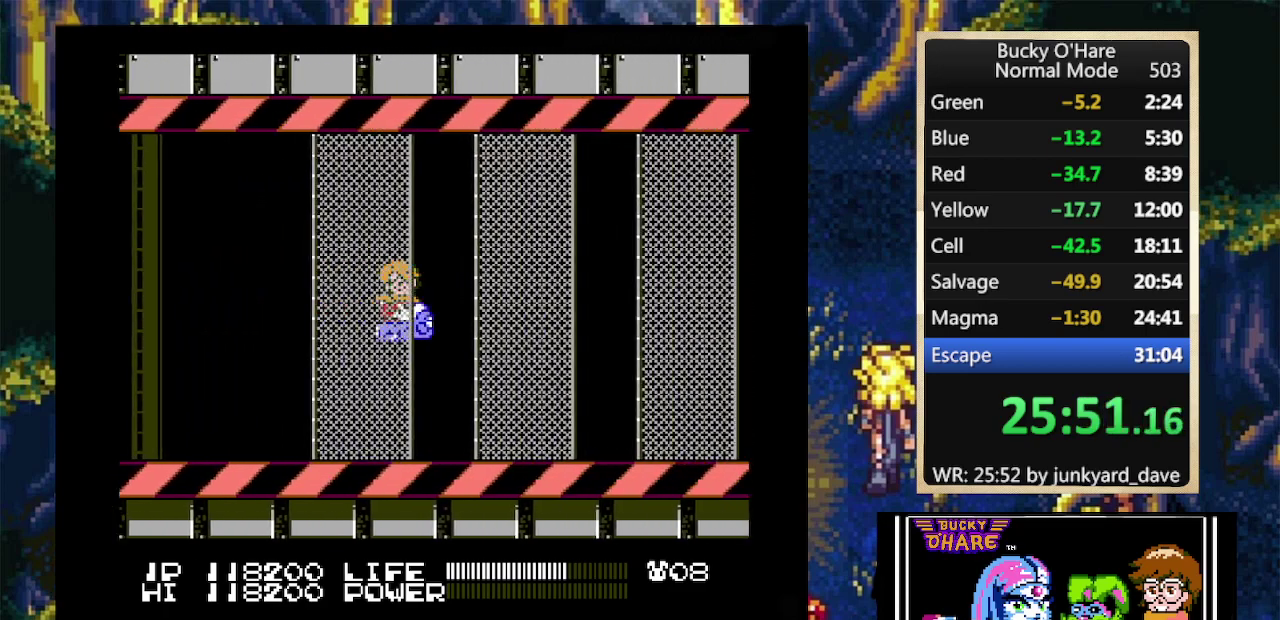
{"buttons": [], "events": []}